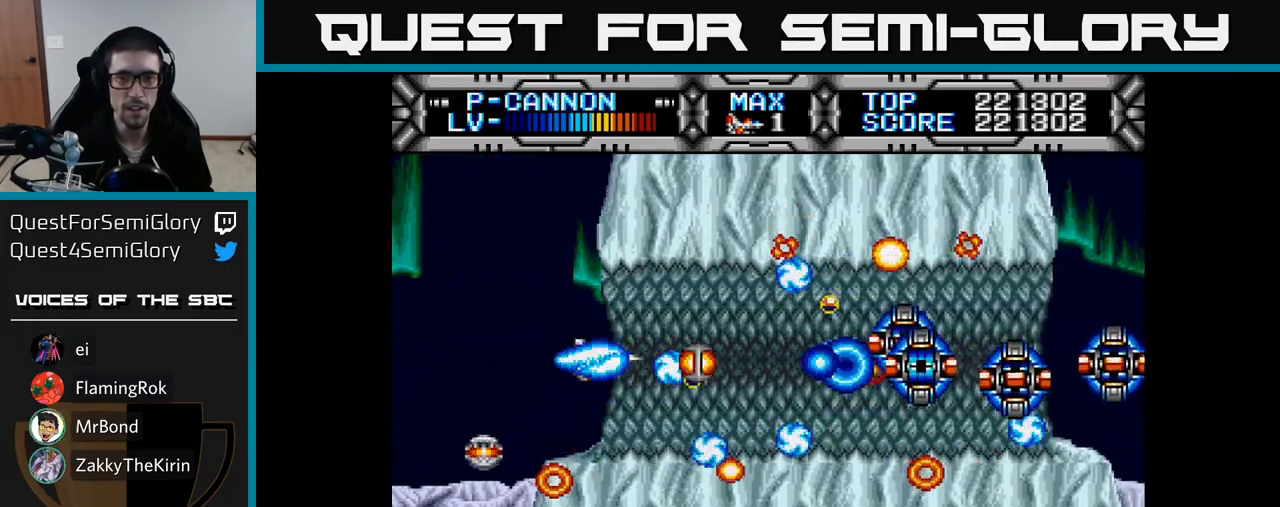
Gameplay with a controller (Xbox layout); each line is a JSON object with the inputs held at the frame after it. "events" lists button and stick changes between this image and that frame as [ms after this image, input, new state], when the widget could be followed in between. Not read: left_stick.
{"buttons": ["X", "DPAD_LEFT"], "right_stick": "center", "events": [[133, "DPAD_LEFT", "up"], [250, "DPAD_RIGHT", "down"], [383, "DPAD_RIGHT", "up"], [383, "DPAD_UP", "down"], [433, "DPAD_LEFT", "down"], [500, "DPAD_UP", "up"]]}
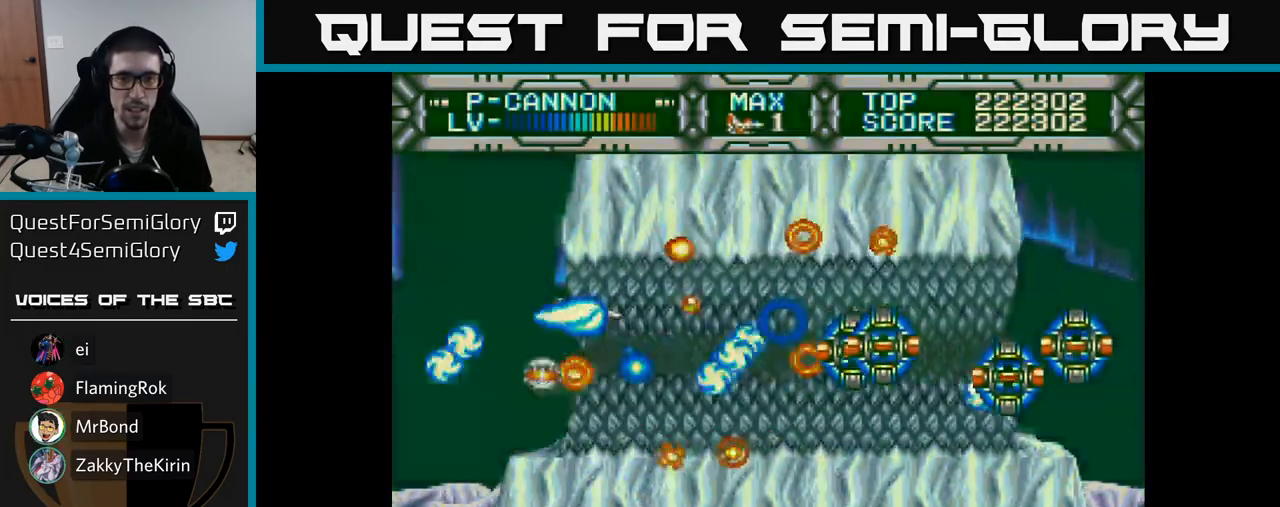
{"buttons": ["X"], "right_stick": "center", "events": [[33, "DPAD_LEFT", "up"], [317, "DPAD_DOWN", "down"], [383, "DPAD_DOWN", "up"]]}
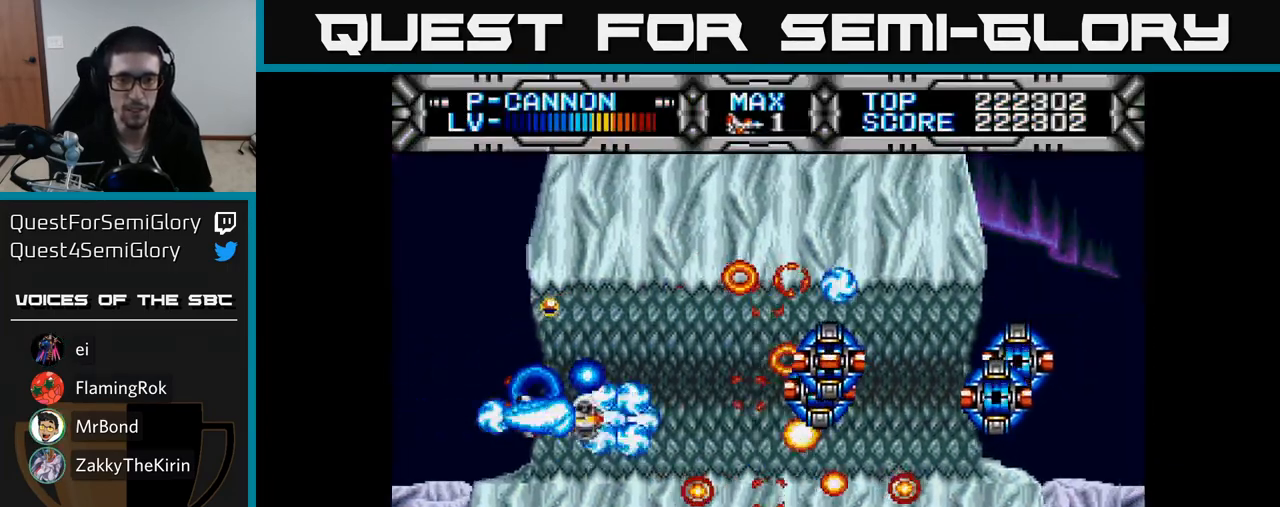
{"buttons": ["X", "DPAD_UP", "DPAD_RIGHT"], "right_stick": "center", "events": [[133, "DPAD_UP", "down"], [200, "DPAD_LEFT", "down"], [200, "DPAD_UP", "up"], [233, "DPAD_LEFT", "up"], [467, "DPAD_RIGHT", "down"], [483, "DPAD_UP", "down"]]}
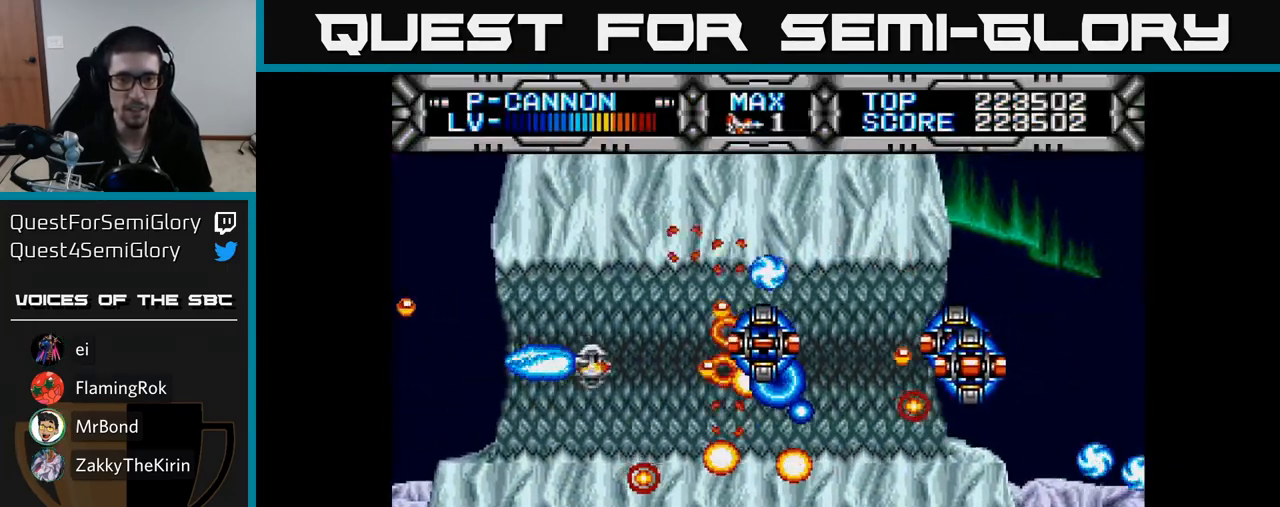
{"buttons": ["X"], "right_stick": "center", "events": [[17, "DPAD_RIGHT", "up"], [33, "DPAD_UP", "up"], [317, "DPAD_LEFT", "down"], [467, "DPAD_LEFT", "up"]]}
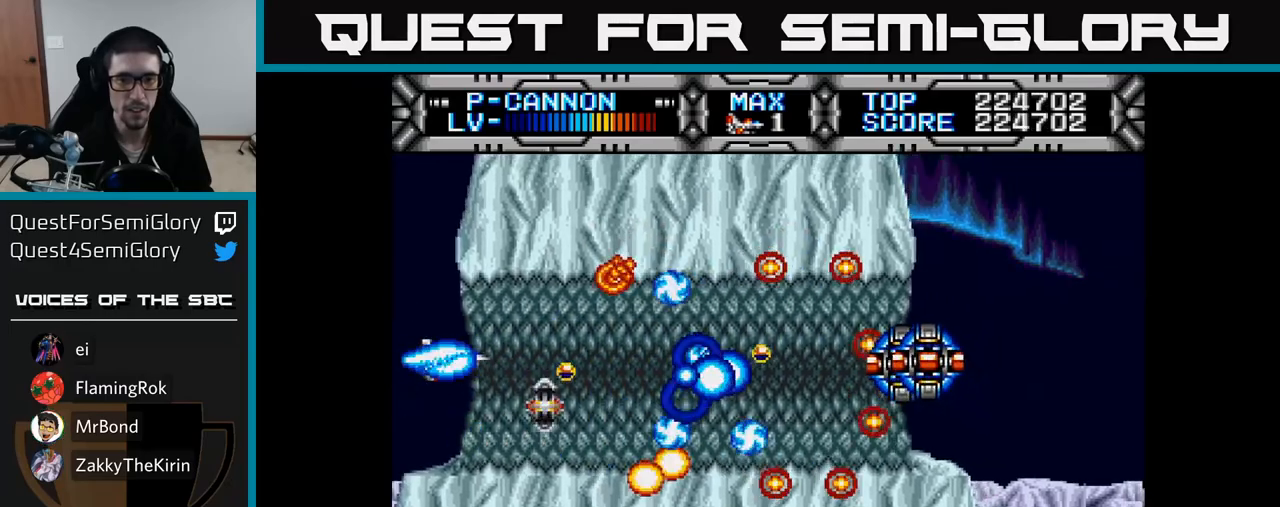
{"buttons": ["X"], "right_stick": "center", "events": [[217, "DPAD_UP", "down"], [283, "DPAD_UP", "up"]]}
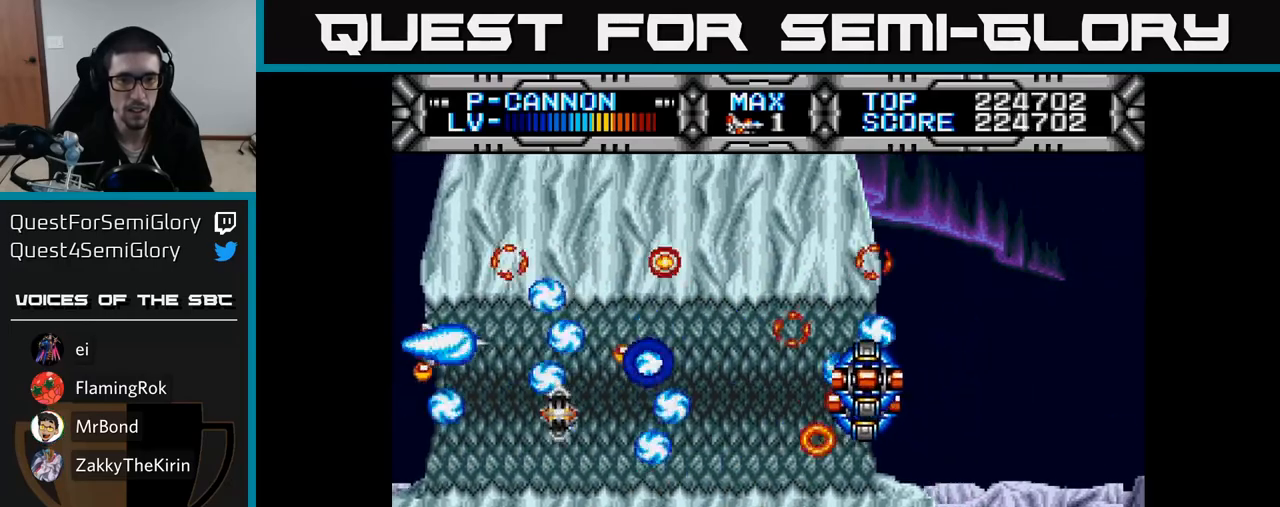
{"buttons": ["X"], "right_stick": "center", "events": [[350, "DPAD_DOWN", "down"], [400, "DPAD_DOWN", "up"]]}
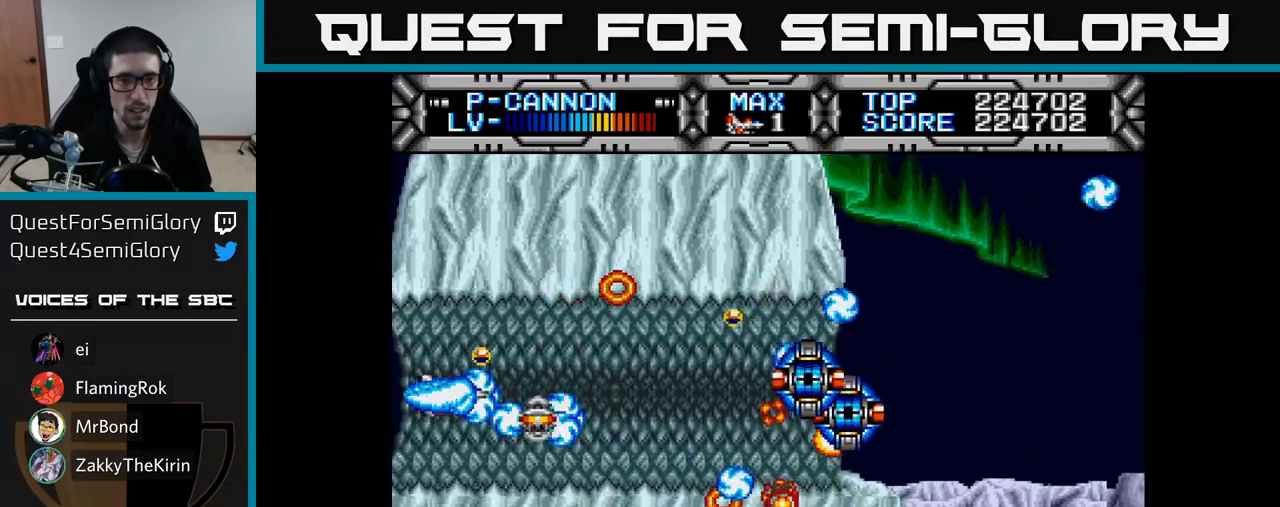
{"buttons": ["X"], "right_stick": "center", "events": []}
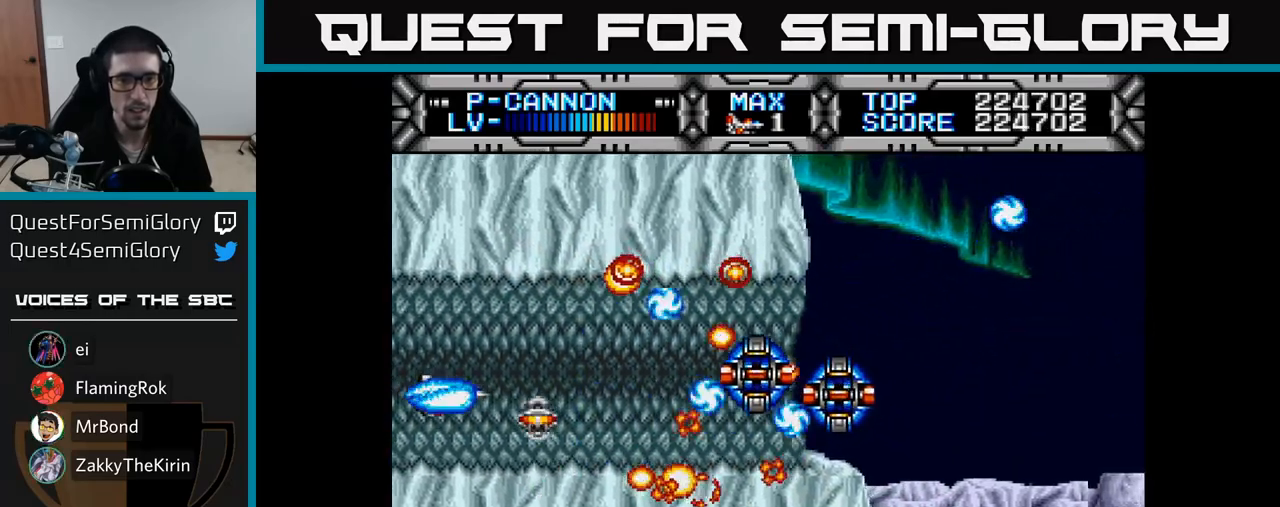
{"buttons": ["X"], "right_stick": "center", "events": []}
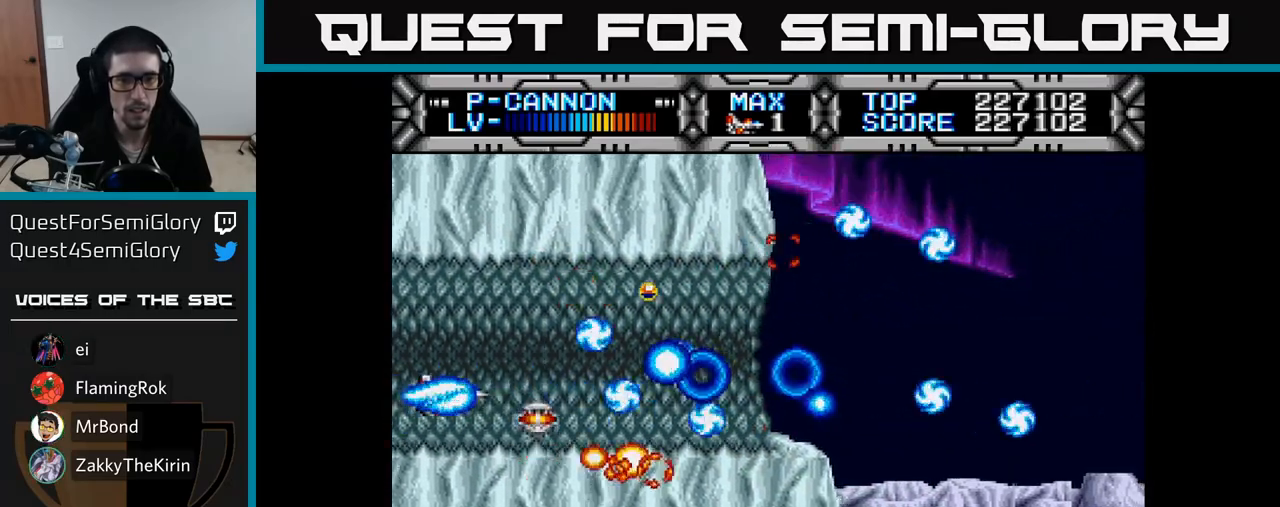
{"buttons": ["X", "DPAD_RIGHT"], "right_stick": "center", "events": [[17, "DPAD_UP", "down"], [67, "DPAD_RIGHT", "down"], [67, "DPAD_UP", "up"], [433, "DPAD_UP", "down"], [483, "DPAD_UP", "up"]]}
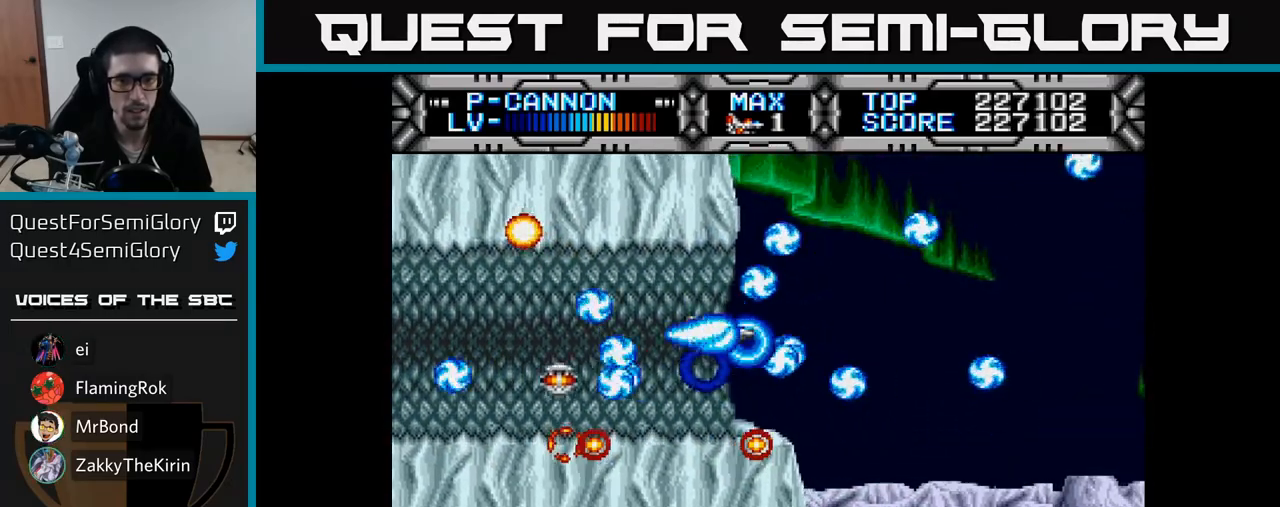
{"buttons": ["X", "DPAD_DOWN"], "right_stick": "center", "events": [[417, "DPAD_DOWN", "down"], [417, "DPAD_RIGHT", "up"]]}
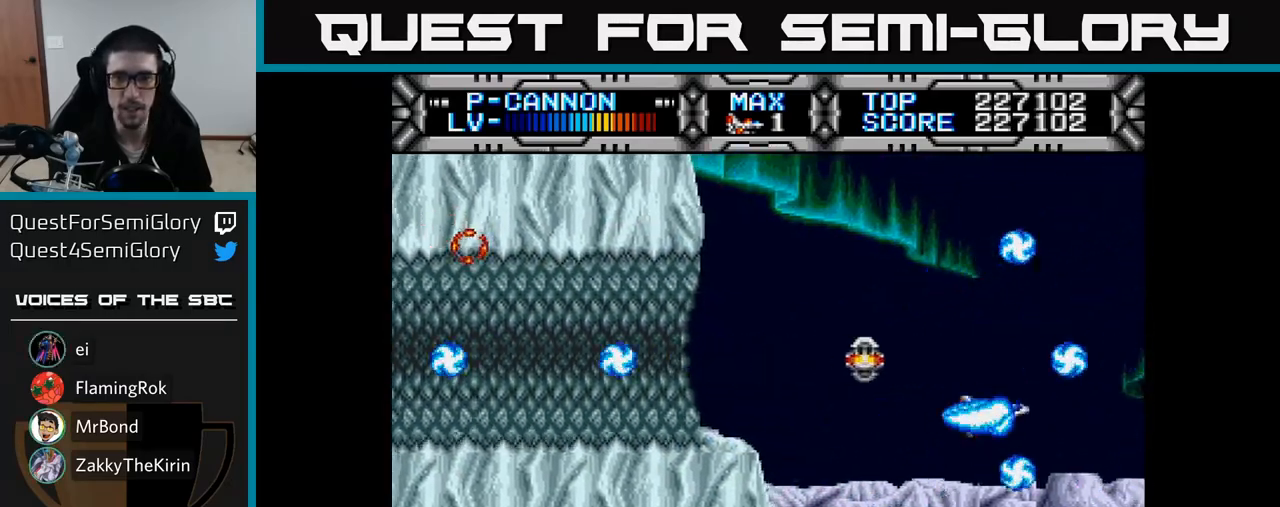
{"buttons": ["X"], "right_stick": "center", "events": [[67, "DPAD_LEFT", "down"], [83, "DPAD_DOWN", "up"], [133, "DPAD_UP", "down"], [317, "DPAD_LEFT", "up"], [400, "DPAD_UP", "up"]]}
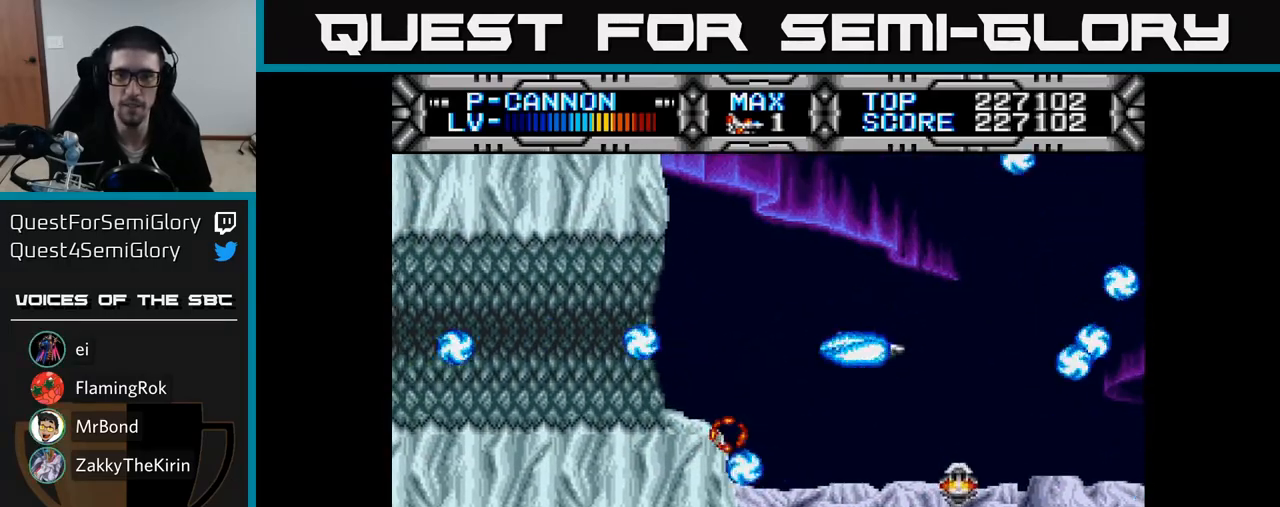
{"buttons": ["X", "DPAD_LEFT"], "right_stick": "center", "events": [[467, "DPAD_LEFT", "down"]]}
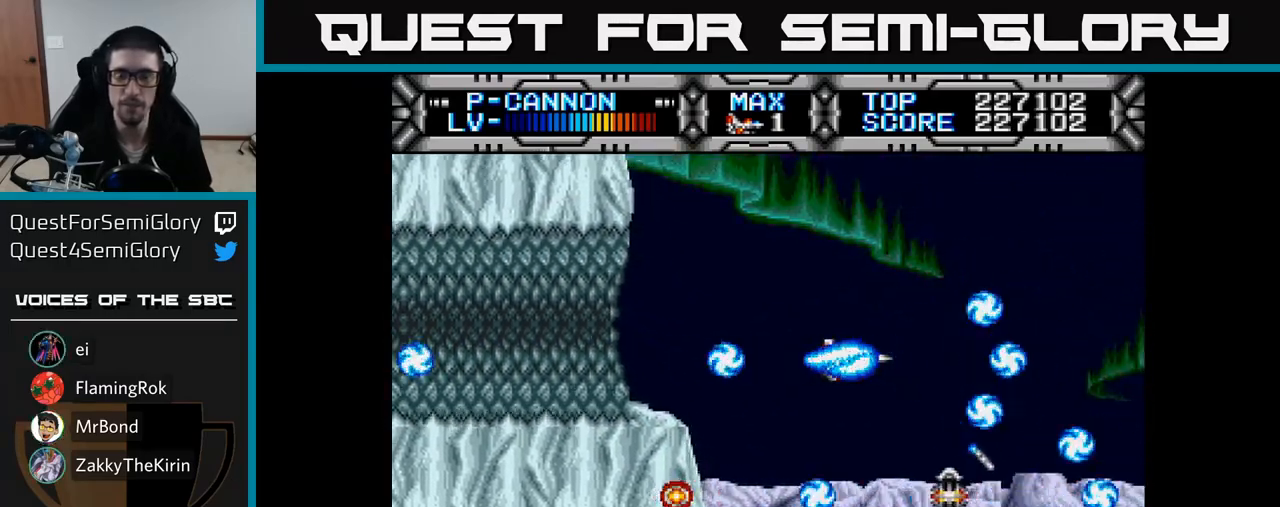
{"buttons": ["X", "DPAD_DOWN"], "right_stick": "center", "events": [[33, "DPAD_LEFT", "up"], [433, "DPAD_DOWN", "down"]]}
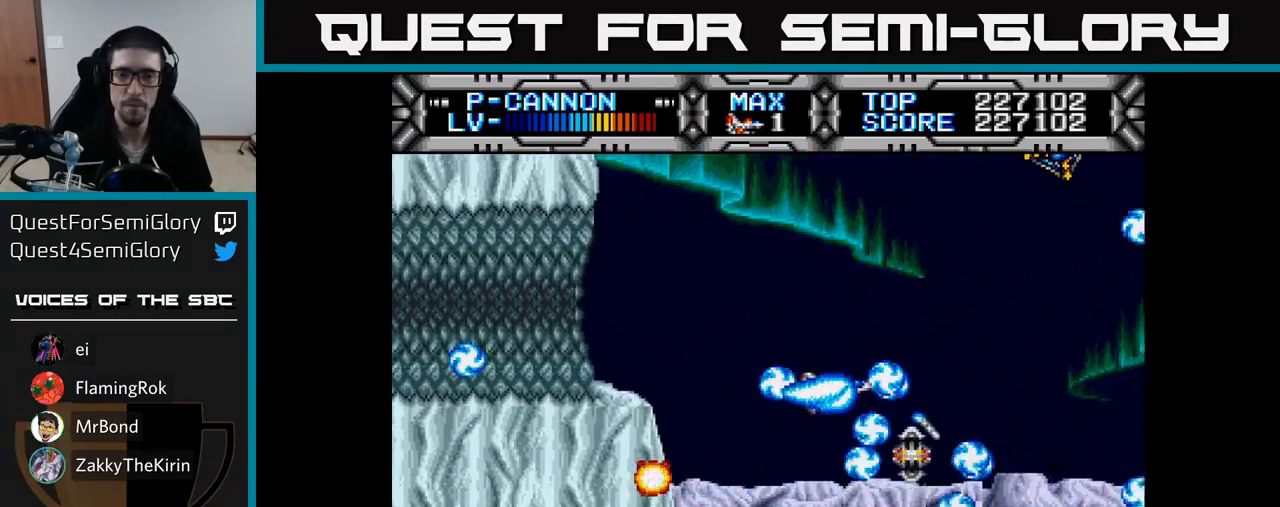
{"buttons": ["X", "DPAD_UP", "DPAD_LEFT"], "right_stick": "center", "events": [[17, "DPAD_DOWN", "up"], [200, "DPAD_UP", "down"], [483, "DPAD_LEFT", "down"]]}
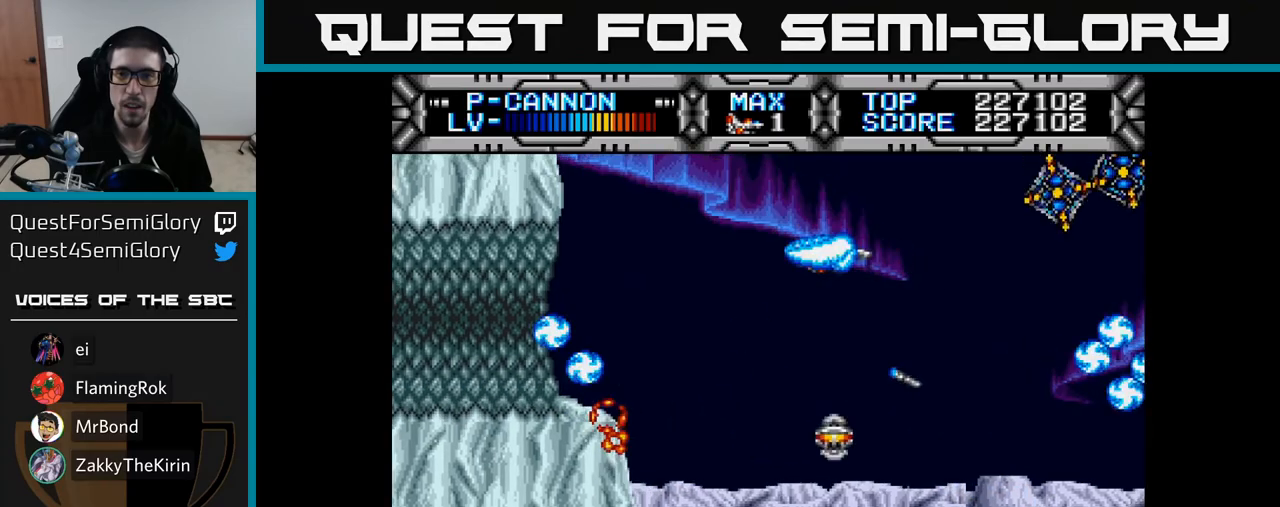
{"buttons": ["X"], "right_stick": "center", "events": [[50, "DPAD_UP", "up"], [200, "DPAD_LEFT", "up"], [417, "DPAD_DOWN", "down"], [500, "DPAD_DOWN", "up"]]}
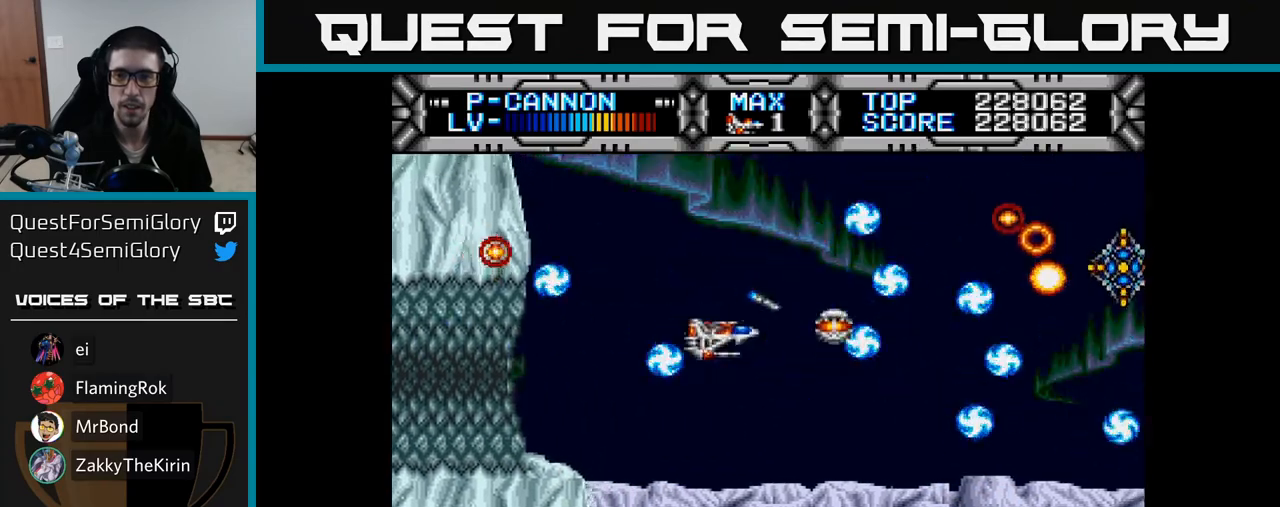
{"buttons": ["X"], "right_stick": "center", "events": []}
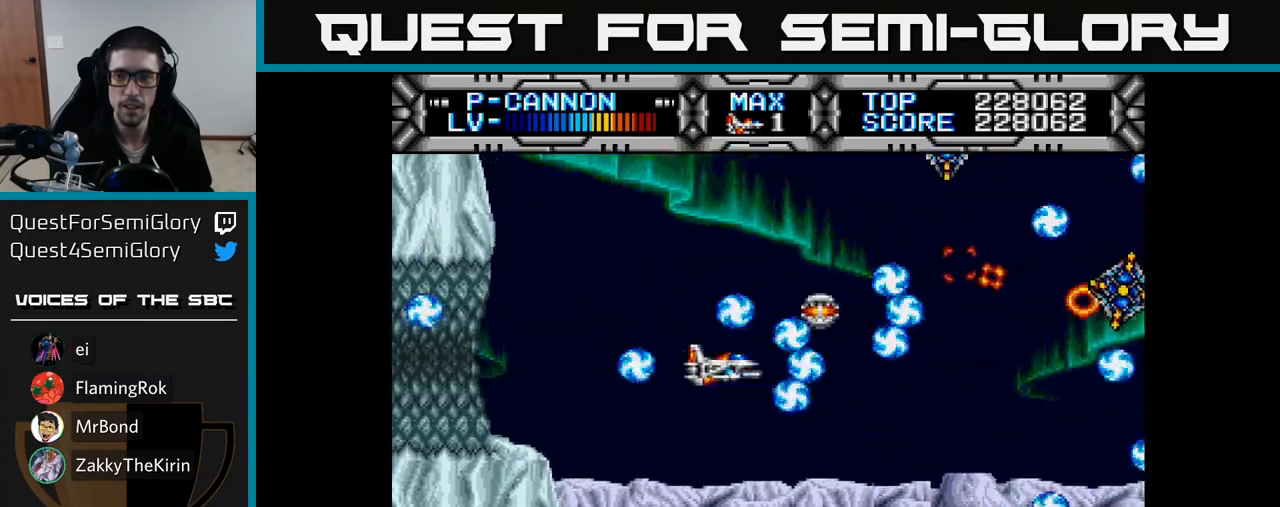
{"buttons": ["X", "DPAD_UP", "DPAD_LEFT"], "right_stick": "center", "events": [[417, "DPAD_UP", "down"], [467, "DPAD_LEFT", "down"]]}
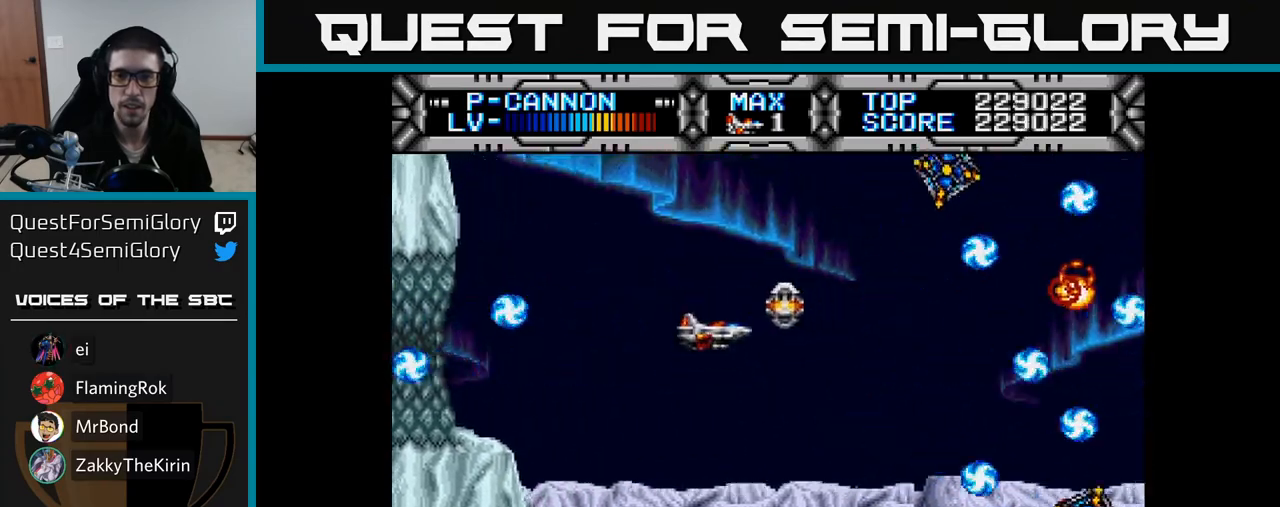
{"buttons": ["X", "DPAD_RIGHT"], "right_stick": "center", "events": [[117, "DPAD_LEFT", "up"], [167, "DPAD_UP", "up"], [250, "DPAD_DOWN", "down"], [450, "DPAD_RIGHT", "down"], [500, "DPAD_DOWN", "up"]]}
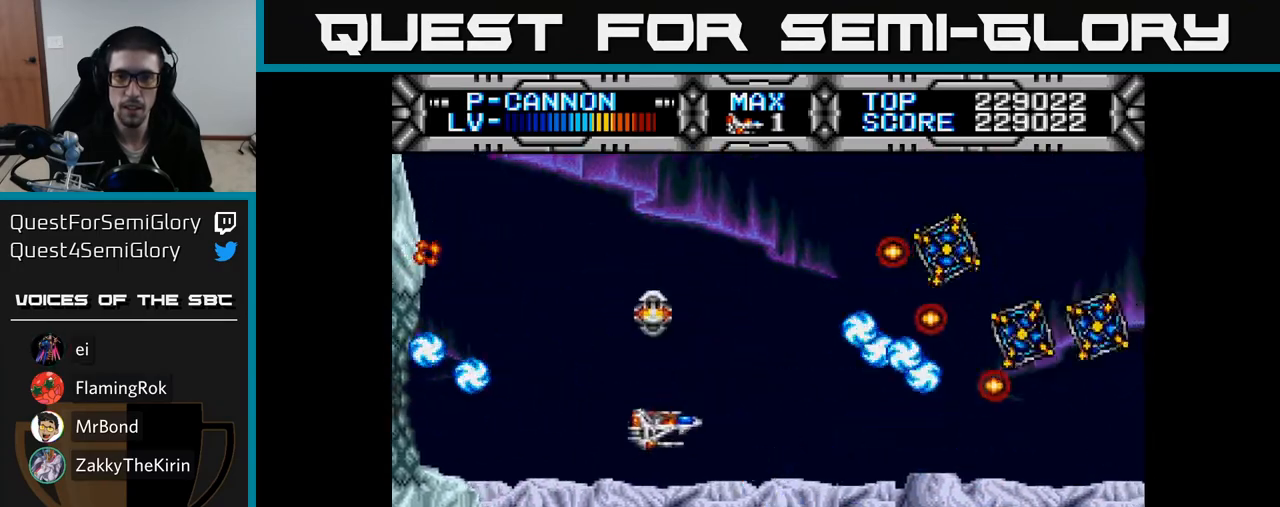
{"buttons": ["X"], "right_stick": "center", "events": [[50, "DPAD_RIGHT", "up"], [117, "DPAD_UP", "down"], [133, "DPAD_LEFT", "down"], [350, "DPAD_UP", "up"], [383, "DPAD_LEFT", "up"]]}
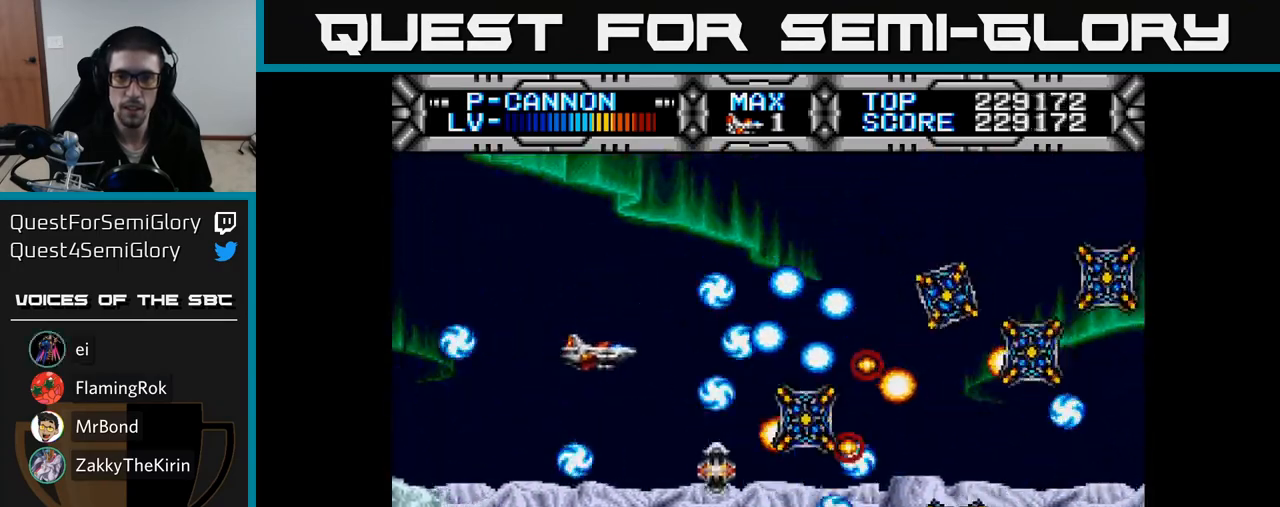
{"buttons": ["X", "DPAD_LEFT"], "right_stick": "center", "events": [[300, "DPAD_LEFT", "down"]]}
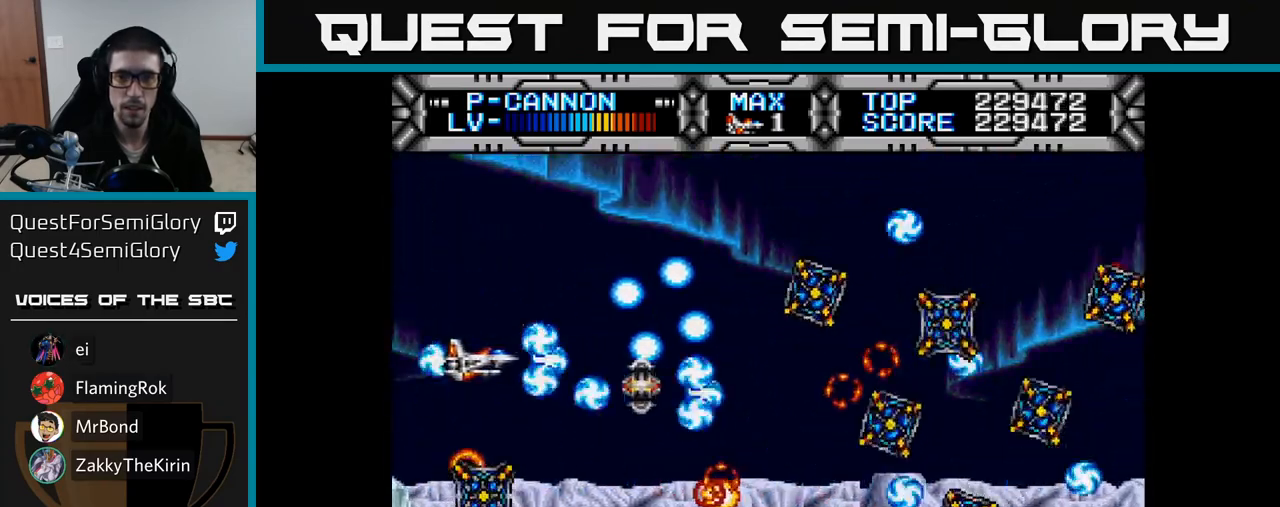
{"buttons": ["X", "DPAD_UP", "DPAD_RIGHT"], "right_stick": "center", "events": [[33, "DPAD_LEFT", "up"], [167, "DPAD_UP", "down"], [500, "DPAD_RIGHT", "down"]]}
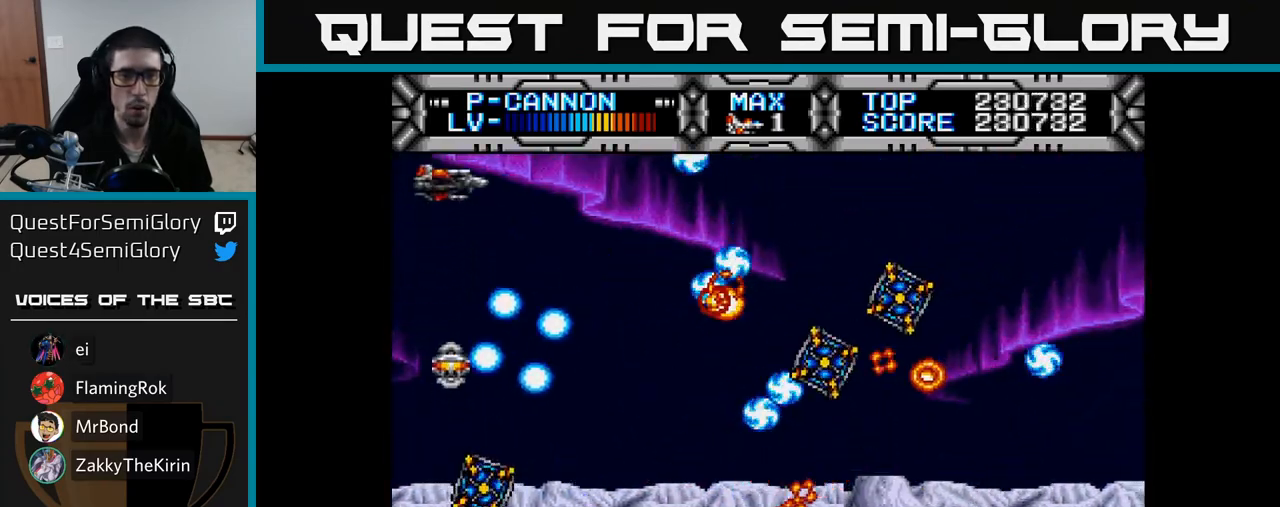
{"buttons": ["X"], "right_stick": "center", "events": [[67, "DPAD_UP", "up"], [267, "DPAD_RIGHT", "up"], [383, "DPAD_DOWN", "down"], [483, "DPAD_DOWN", "up"]]}
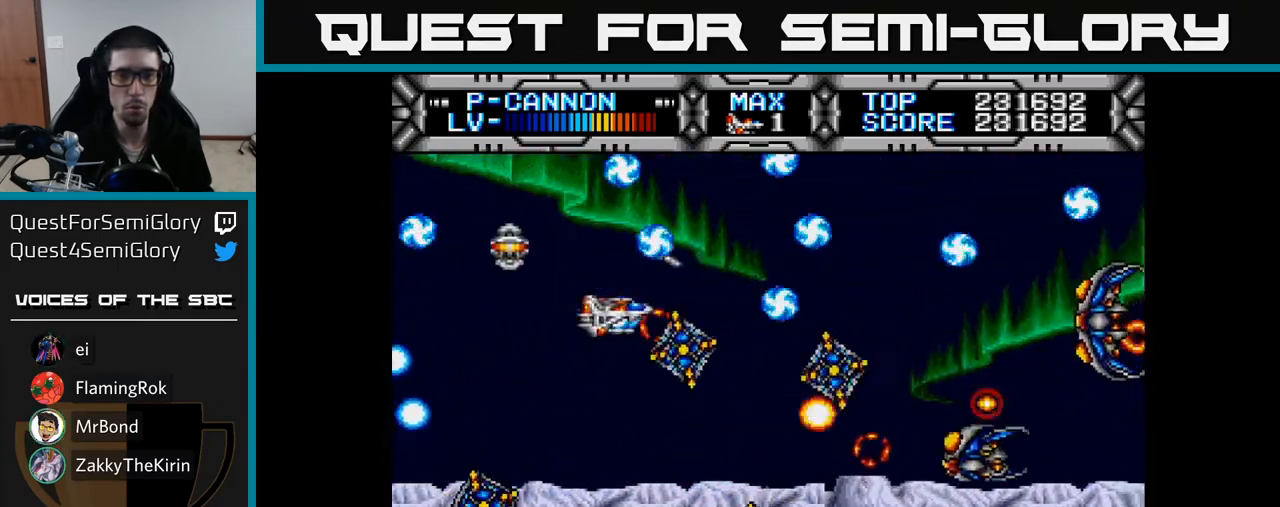
{"buttons": ["X", "DPAD_UP", "DPAD_RIGHT"], "right_stick": "center", "events": [[117, "DPAD_UP", "down"], [150, "DPAD_LEFT", "down"], [267, "DPAD_LEFT", "up"], [283, "DPAD_UP", "up"], [333, "DPAD_RIGHT", "down"], [383, "DPAD_RIGHT", "up"], [483, "DPAD_RIGHT", "down"], [500, "DPAD_UP", "down"]]}
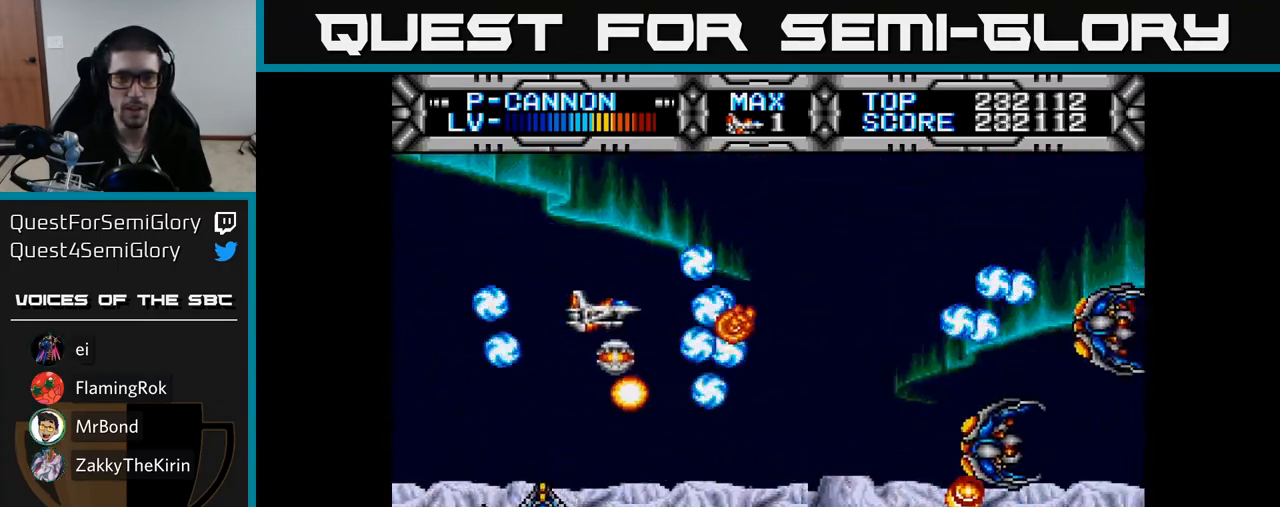
{"buttons": ["X", "DPAD_RIGHT"], "right_stick": "center", "events": [[67, "DPAD_RIGHT", "up"], [200, "DPAD_RIGHT", "down"], [217, "DPAD_UP", "up"], [267, "DPAD_DOWN", "down"], [450, "DPAD_DOWN", "up"]]}
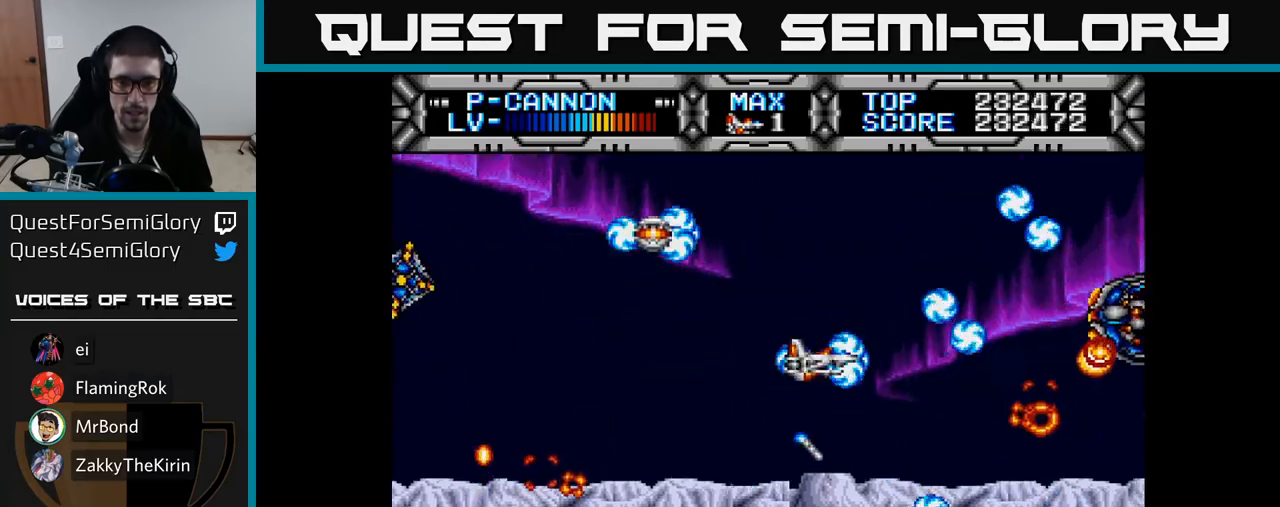
{"buttons": ["X", "DPAD_DOWN", "DPAD_LEFT"], "right_stick": "center", "events": [[17, "DPAD_RIGHT", "up"], [17, "DPAD_UP", "down"], [50, "DPAD_LEFT", "down"], [133, "DPAD_UP", "up"], [200, "DPAD_DOWN", "down"], [233, "DPAD_LEFT", "up"], [333, "DPAD_LEFT", "down"]]}
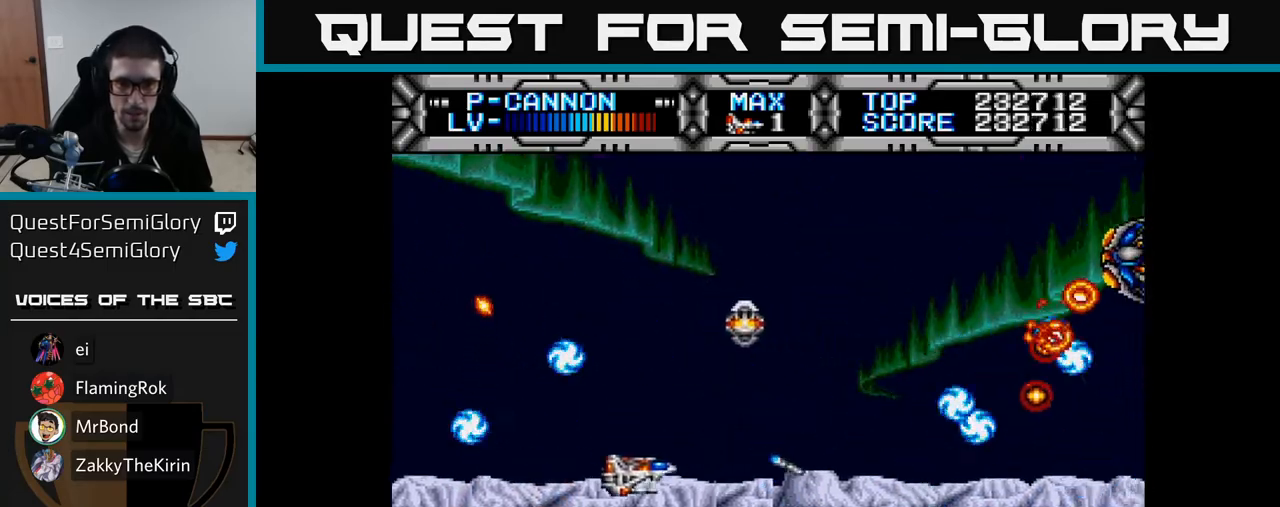
{"buttons": ["X", "DPAD_UP", "DPAD_RIGHT"], "right_stick": "center", "events": [[183, "DPAD_LEFT", "up"], [217, "DPAD_DOWN", "up"], [250, "DPAD_UP", "down"], [283, "DPAD_LEFT", "down"], [367, "DPAD_LEFT", "up"], [450, "DPAD_RIGHT", "down"]]}
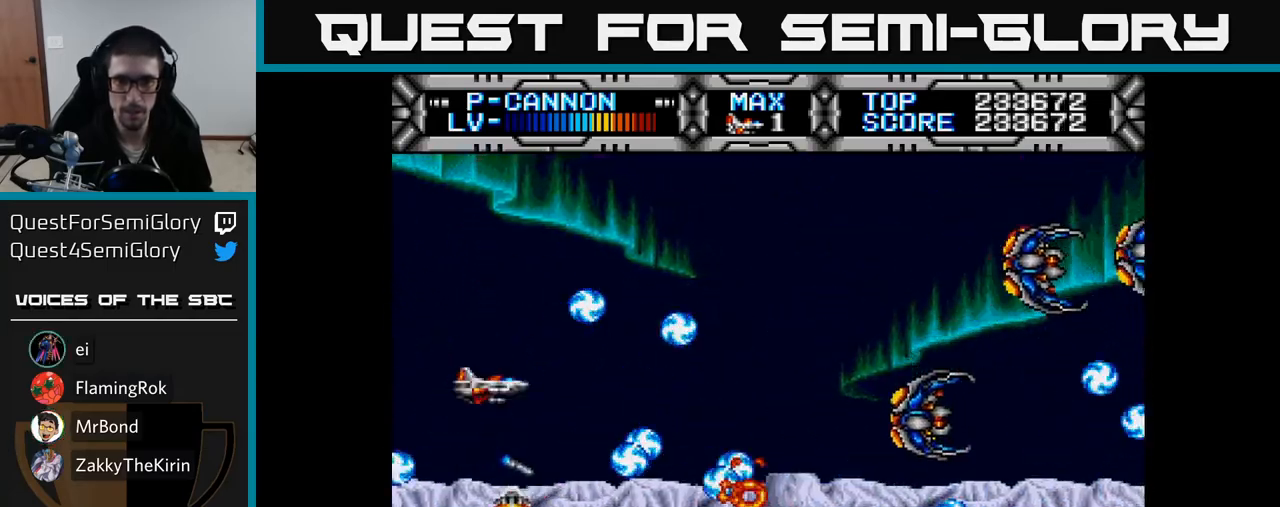
{"buttons": ["X"], "right_stick": "center", "events": [[67, "DPAD_UP", "up"], [167, "DPAD_DOWN", "down"], [183, "DPAD_RIGHT", "up"], [267, "DPAD_LEFT", "down"], [350, "DPAD_DOWN", "up"], [483, "DPAD_LEFT", "up"]]}
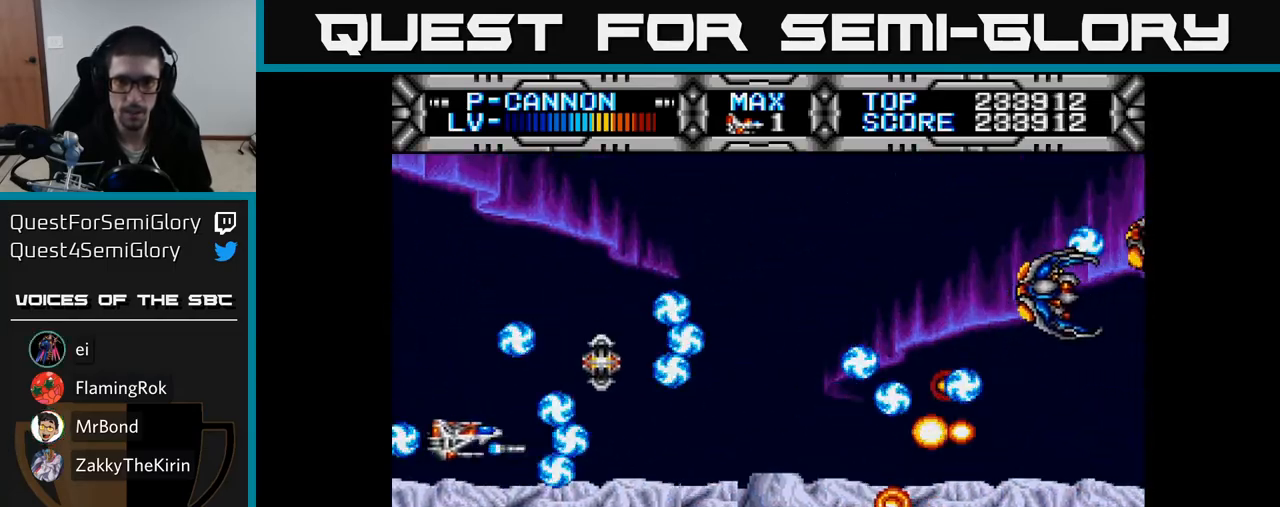
{"buttons": ["X", "DPAD_UP", "DPAD_LEFT"], "right_stick": "center", "events": [[383, "DPAD_LEFT", "down"], [417, "DPAD_UP", "down"]]}
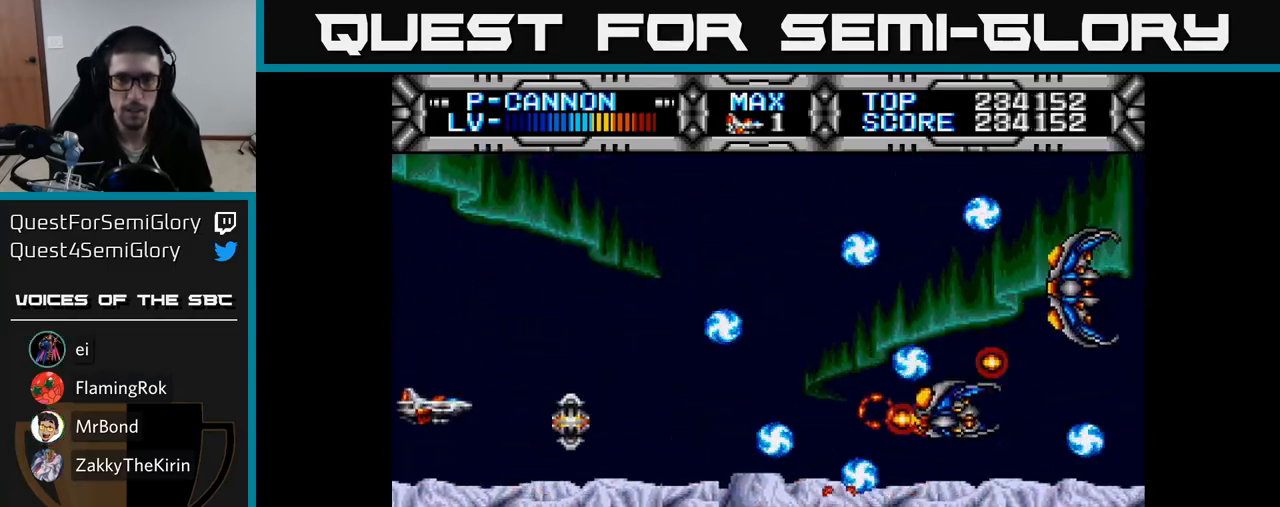
{"buttons": ["X", "DPAD_LEFT"], "right_stick": "center", "events": [[33, "DPAD_LEFT", "up"], [67, "DPAD_UP", "up"], [100, "DPAD_RIGHT", "down"], [133, "DPAD_DOWN", "down"], [350, "DPAD_RIGHT", "up"], [433, "DPAD_DOWN", "up"], [433, "DPAD_LEFT", "down"]]}
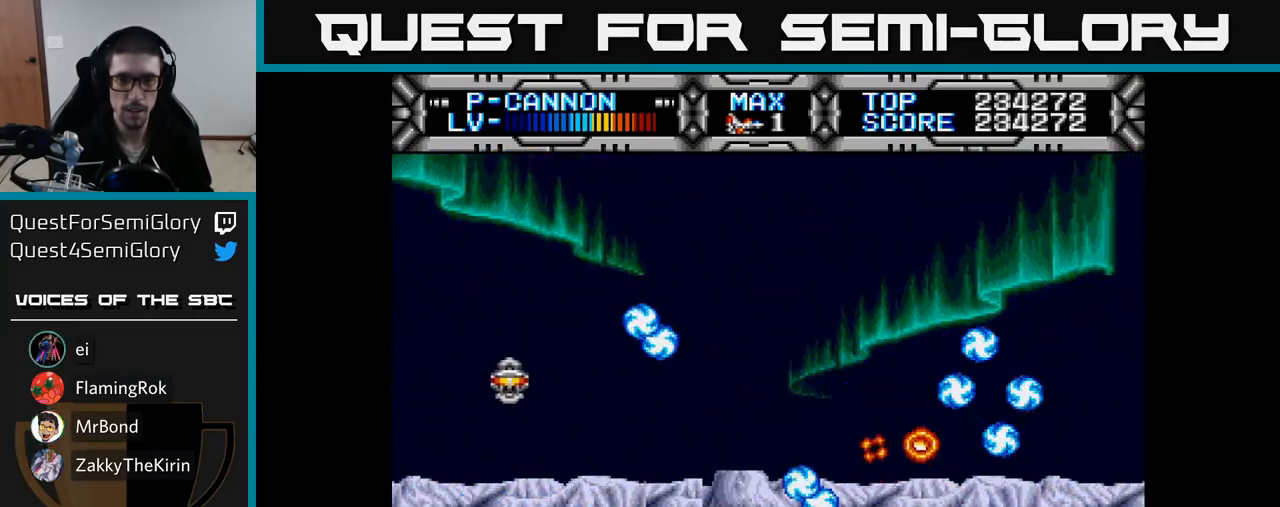
{"buttons": ["X", "DPAD_UP", "DPAD_LEFT"], "right_stick": "center", "events": [[33, "DPAD_UP", "down"], [100, "DPAD_LEFT", "up"], [300, "DPAD_UP", "up"], [350, "DPAD_RIGHT", "down"], [367, "DPAD_RIGHT", "up"], [400, "DPAD_UP", "down"], [417, "DPAD_LEFT", "down"]]}